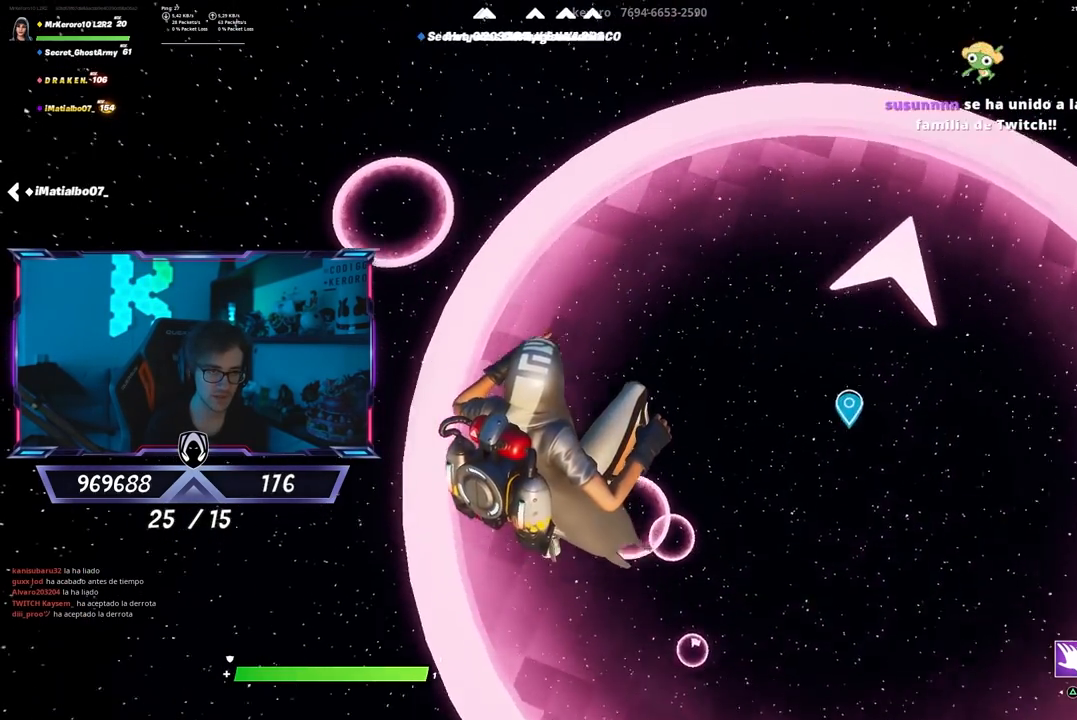
Gameplay with a controller (PlayStation layout); each line is a JSON object with the inputs held at the frame after it. "events" lists button and stick changes between this image and that frame as [ms after this image, input, new state], when the widget could be followed in between.
{"buttons": [], "left_stick": "up-left", "right_stick": "center", "events": [[83, "right_stick", "center"]]}
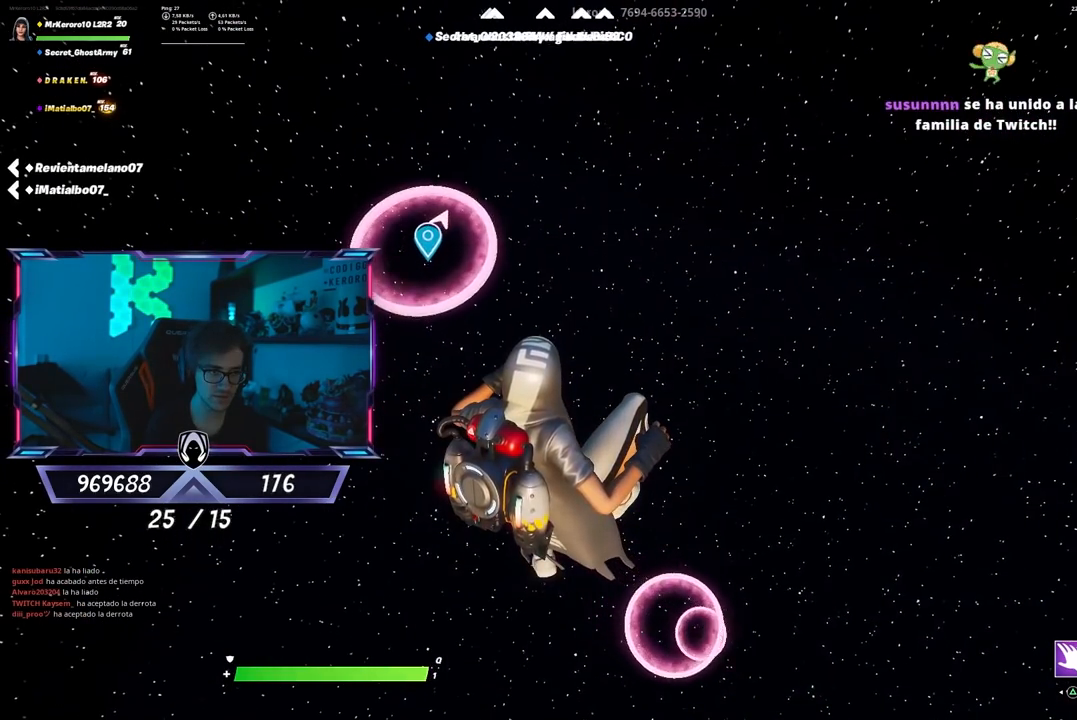
{"buttons": [], "left_stick": "up-left", "right_stick": "center", "events": []}
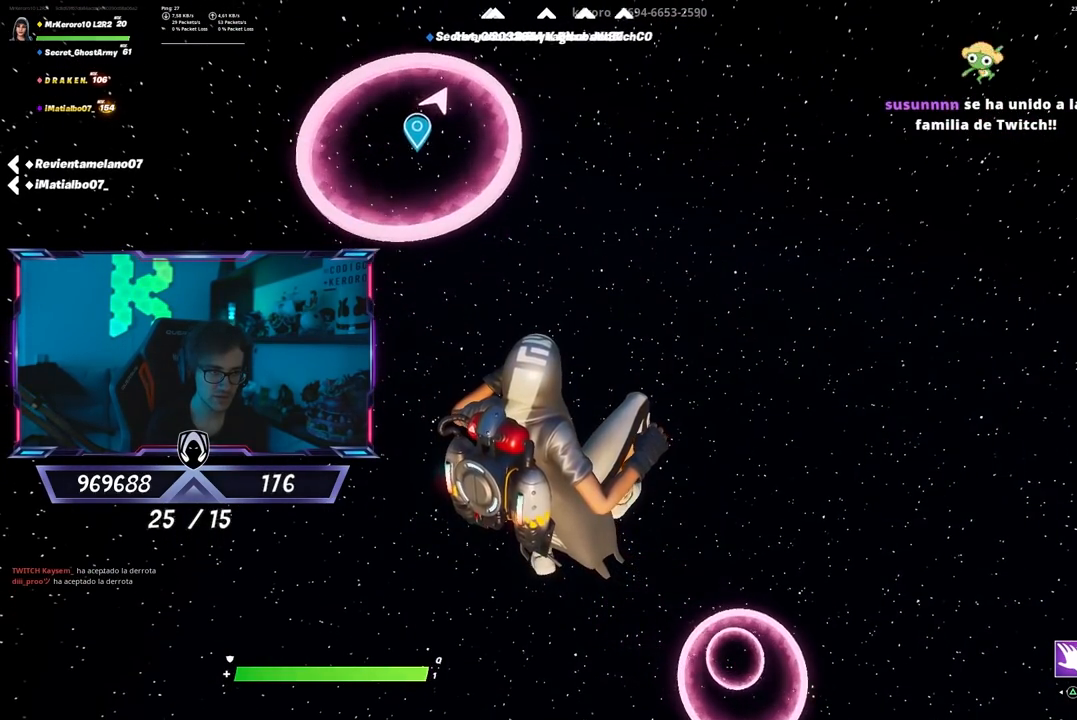
{"buttons": [], "left_stick": "up", "right_stick": "center", "events": [[33, "CROSS", "down"], [333, "CROSS", "up"], [500, "left_stick", "up"]]}
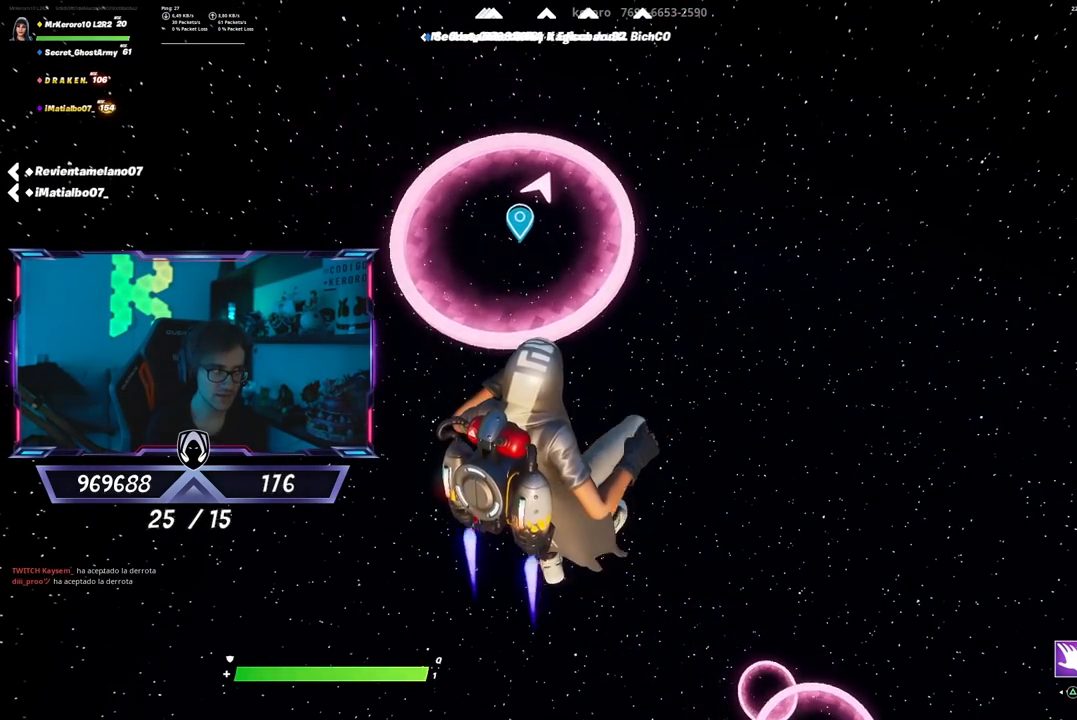
{"buttons": [], "left_stick": "center", "right_stick": "center", "events": [[200, "left_stick", "up-right"], [333, "left_stick", "down-right"], [400, "left_stick", "center"]]}
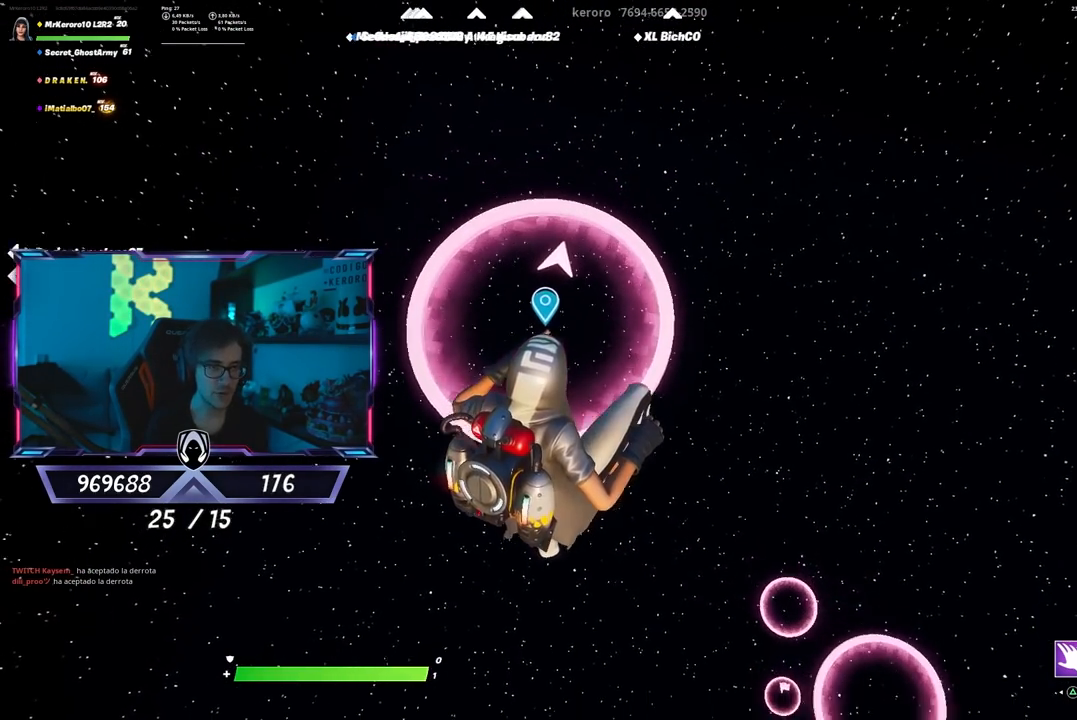
{"buttons": [], "left_stick": "center", "right_stick": "center", "events": [[67, "left_stick", "down-right"], [217, "left_stick", "center"]]}
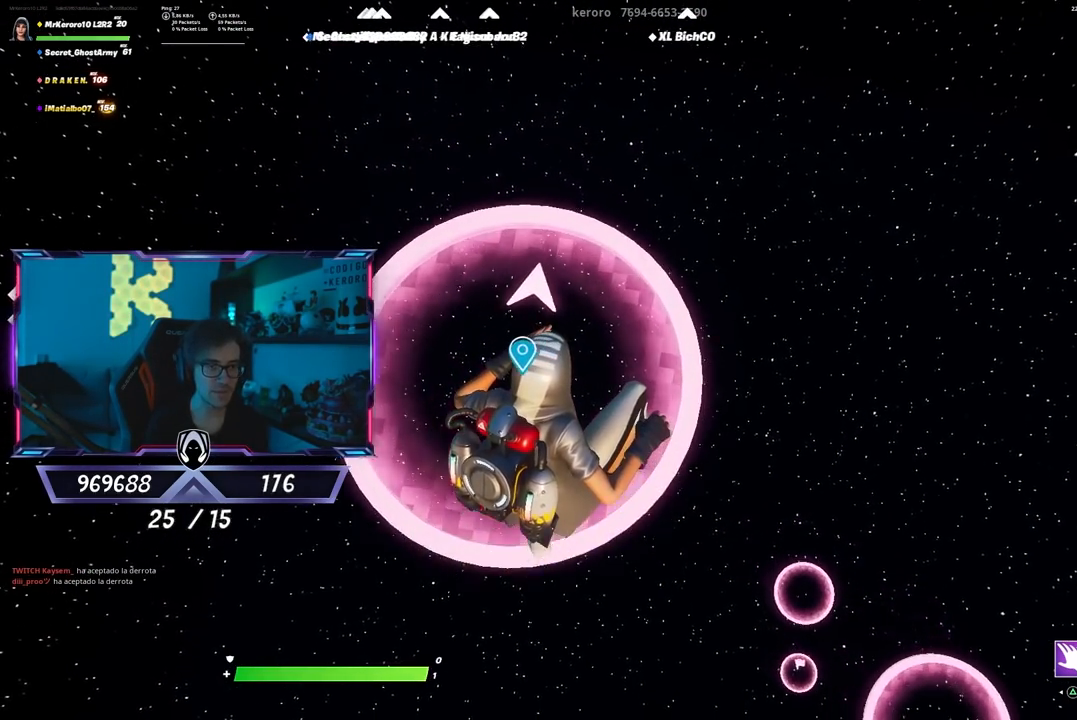
{"buttons": [], "left_stick": "down-right", "right_stick": "right", "events": [[350, "left_stick", "down-right"], [450, "right_stick", "right"]]}
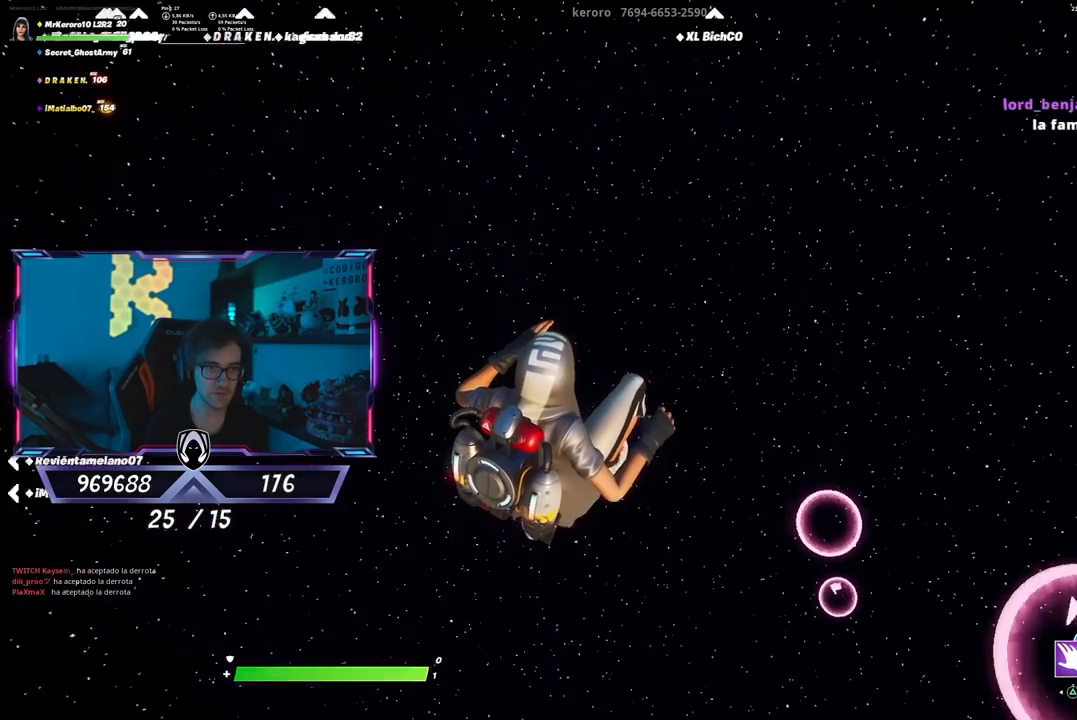
{"buttons": ["CROSS"], "left_stick": "right", "right_stick": "center", "events": [[150, "right_stick", "center"], [167, "left_stick", "right"], [283, "CROSS", "down"]]}
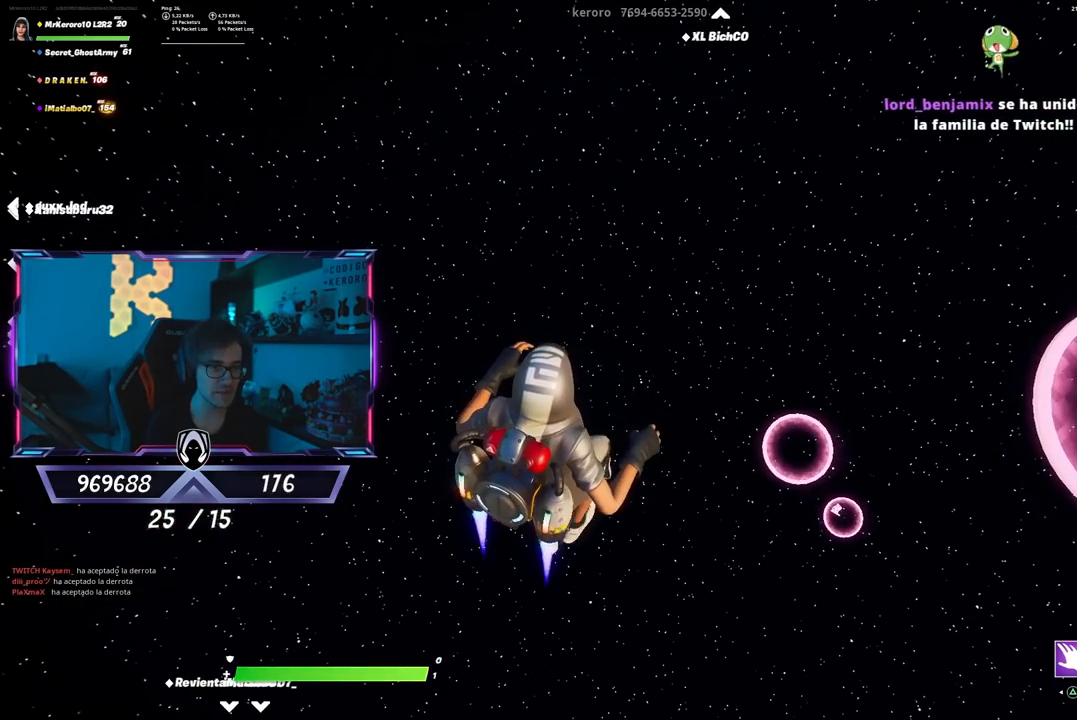
{"buttons": [], "left_stick": "right", "right_stick": "center", "events": [[333, "CROSS", "up"]]}
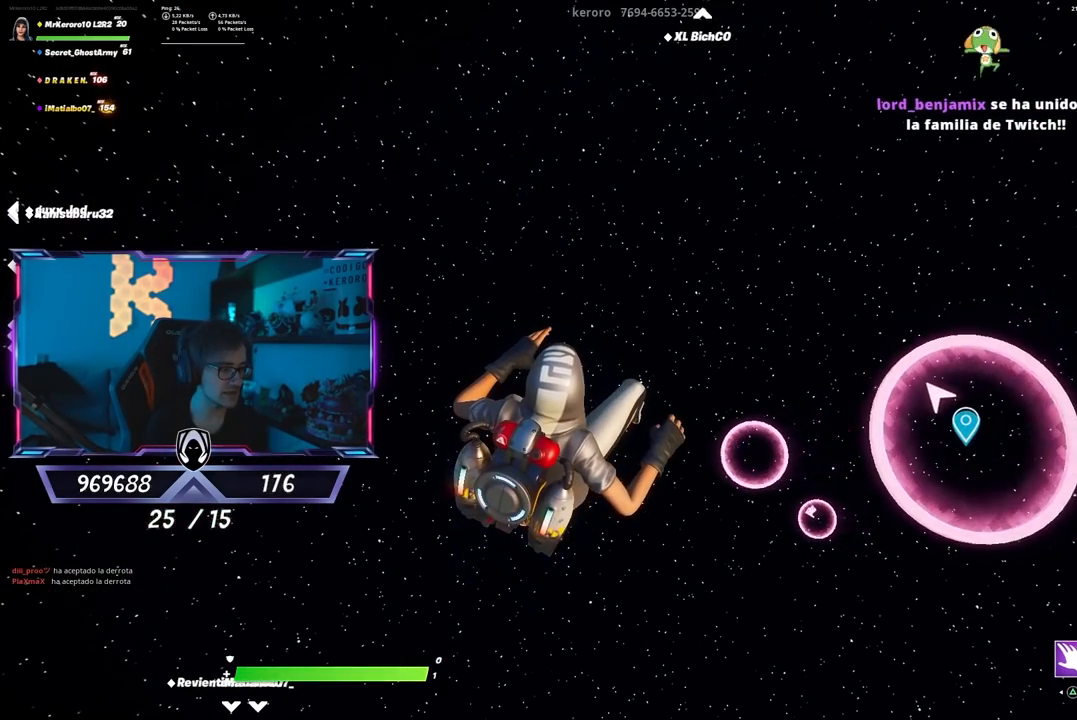
{"buttons": [], "left_stick": "left", "right_stick": "center", "events": [[267, "left_stick", "center"], [367, "left_stick", "left"]]}
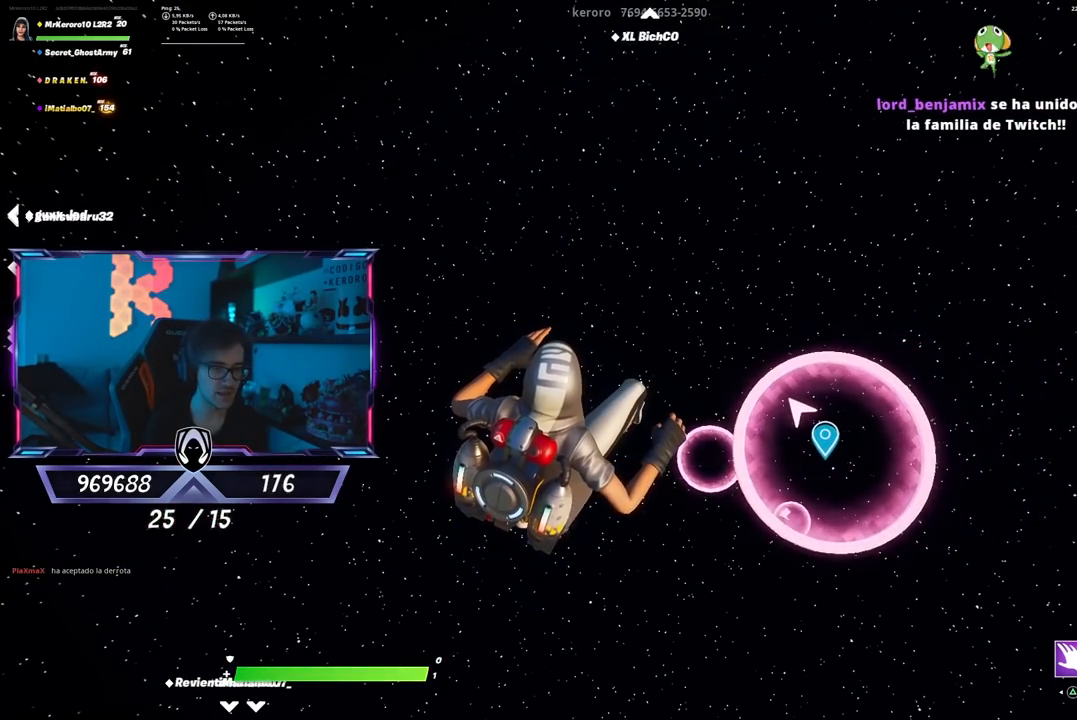
{"buttons": [], "left_stick": "center", "right_stick": "center", "events": [[33, "left_stick", "center"], [400, "left_stick", "right"], [467, "left_stick", "center"]]}
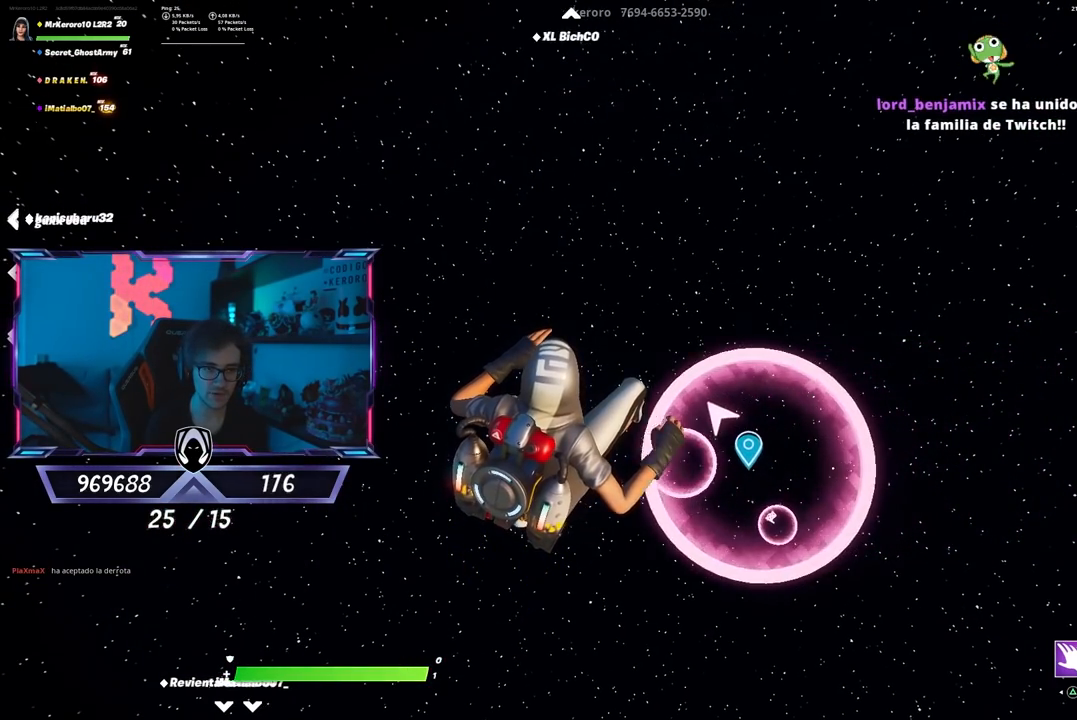
{"buttons": [], "left_stick": "up-left", "right_stick": "center", "events": [[33, "left_stick", "left"], [150, "left_stick", "center"], [450, "left_stick", "up-left"]]}
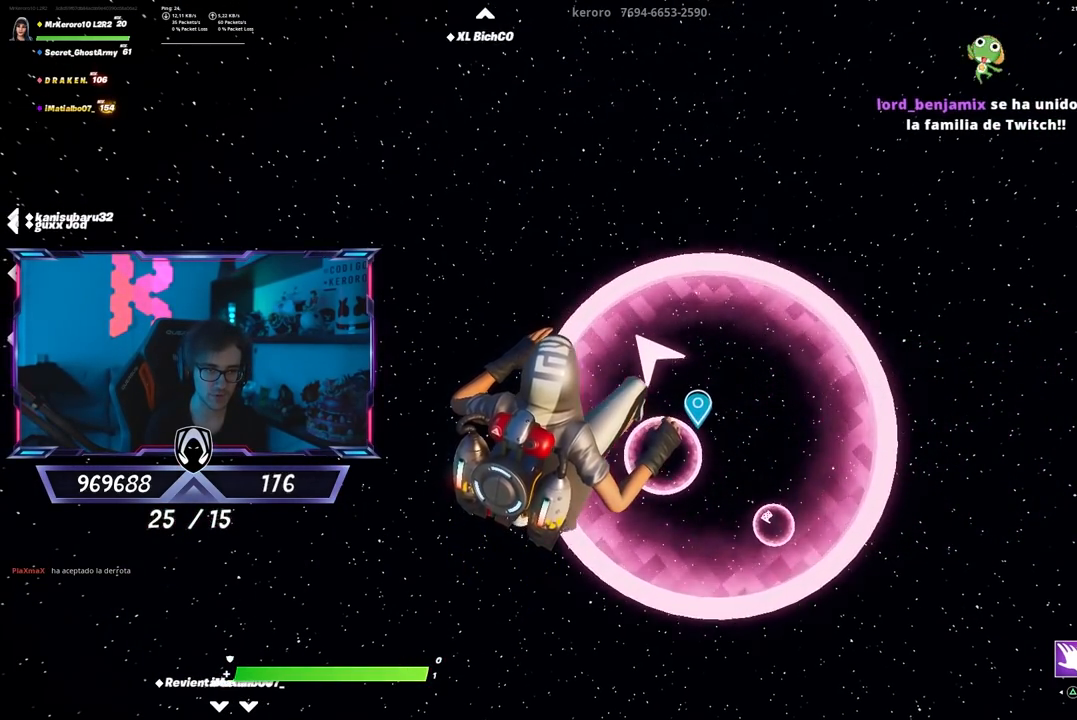
{"buttons": [], "left_stick": "center", "right_stick": "center", "events": [[150, "left_stick", "center"], [217, "left_stick", "left"], [417, "left_stick", "center"]]}
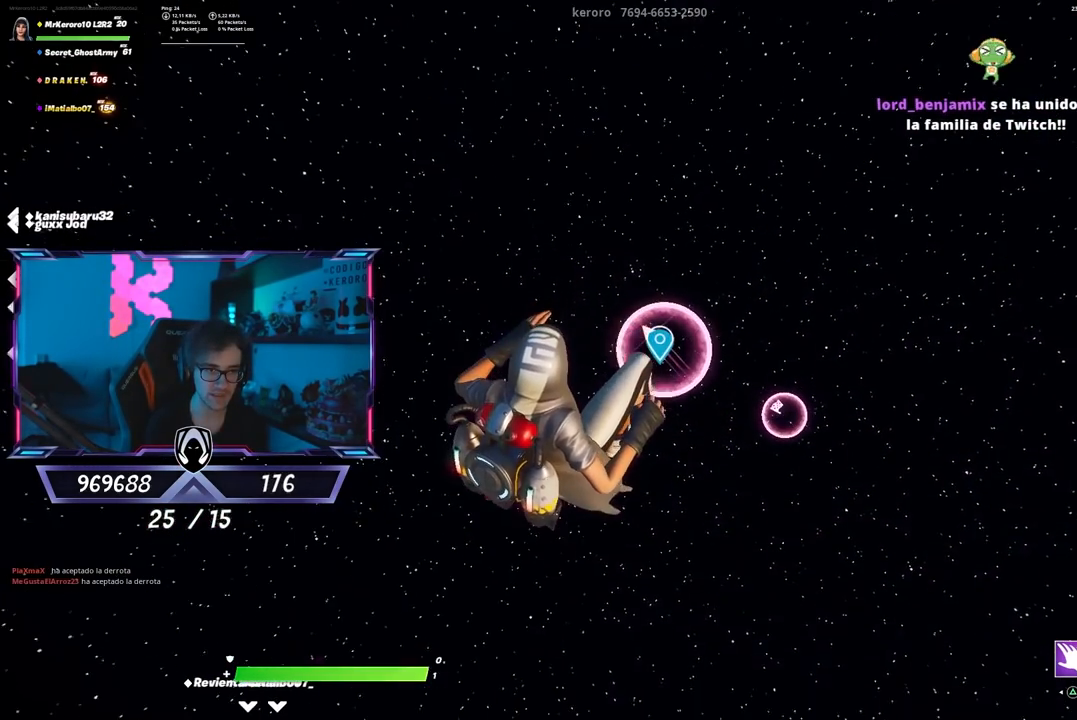
{"buttons": [], "left_stick": "up", "right_stick": "center", "events": [[217, "left_stick", "up-right"], [417, "right_stick", "right"], [500, "left_stick", "up"], [500, "right_stick", "center"]]}
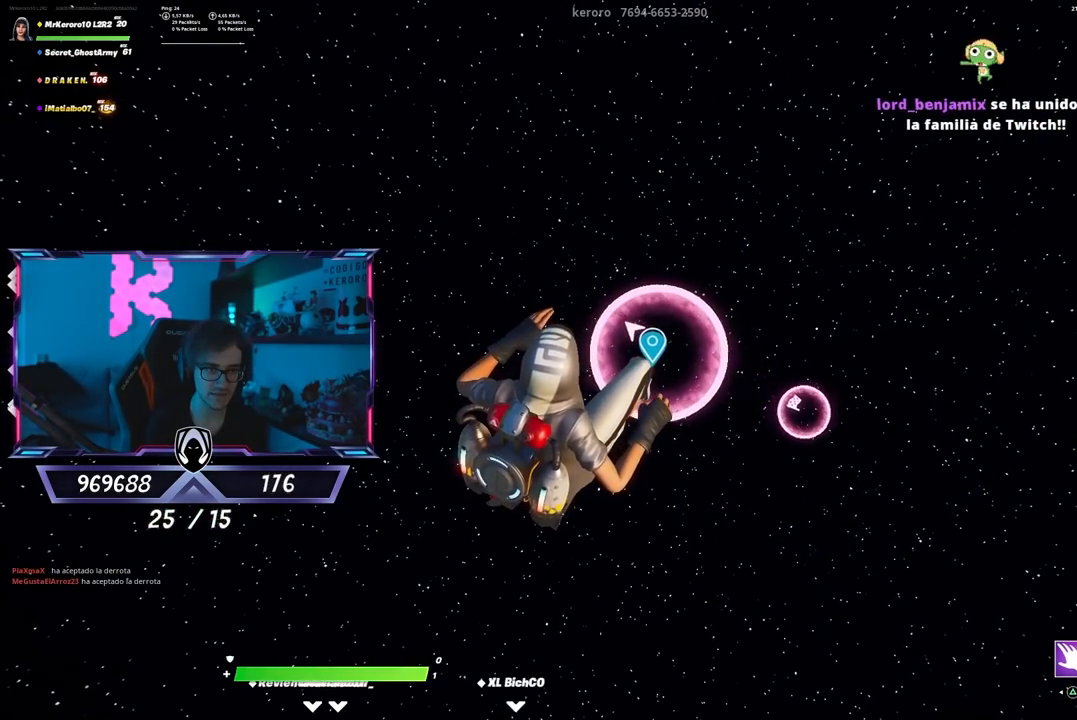
{"buttons": [], "left_stick": "down-right", "right_stick": "center", "events": [[67, "left_stick", "center"], [167, "left_stick", "down"], [300, "left_stick", "right"], [367, "left_stick", "center"], [433, "left_stick", "down-right"]]}
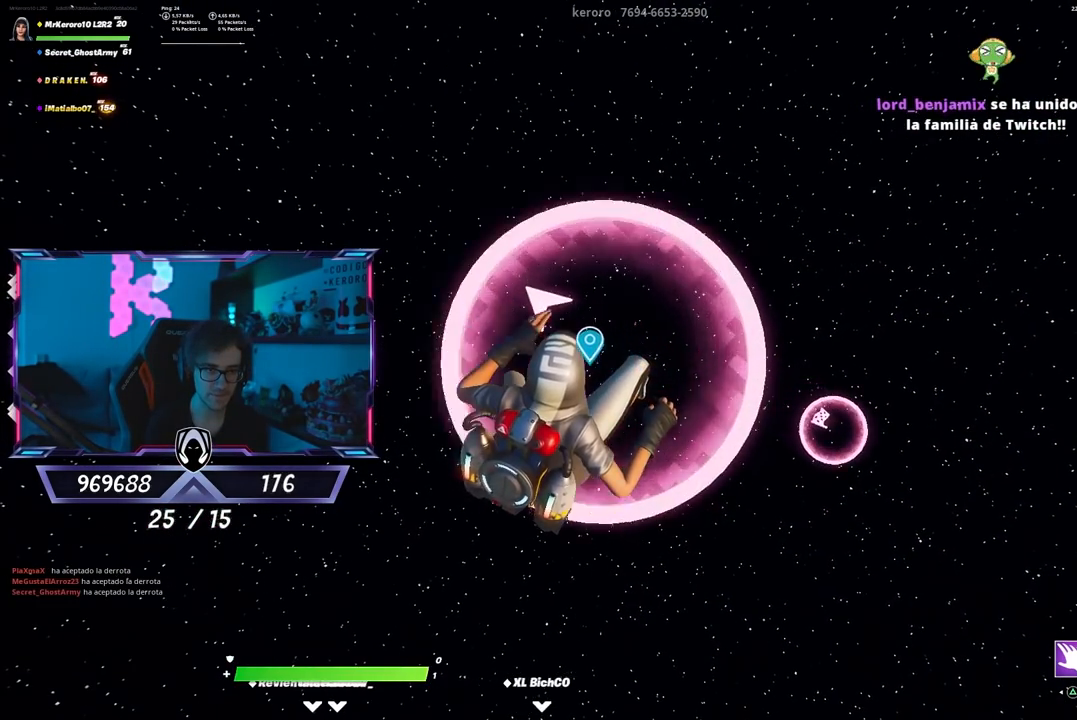
{"buttons": [], "left_stick": "right", "right_stick": "center", "events": [[100, "left_stick", "right"]]}
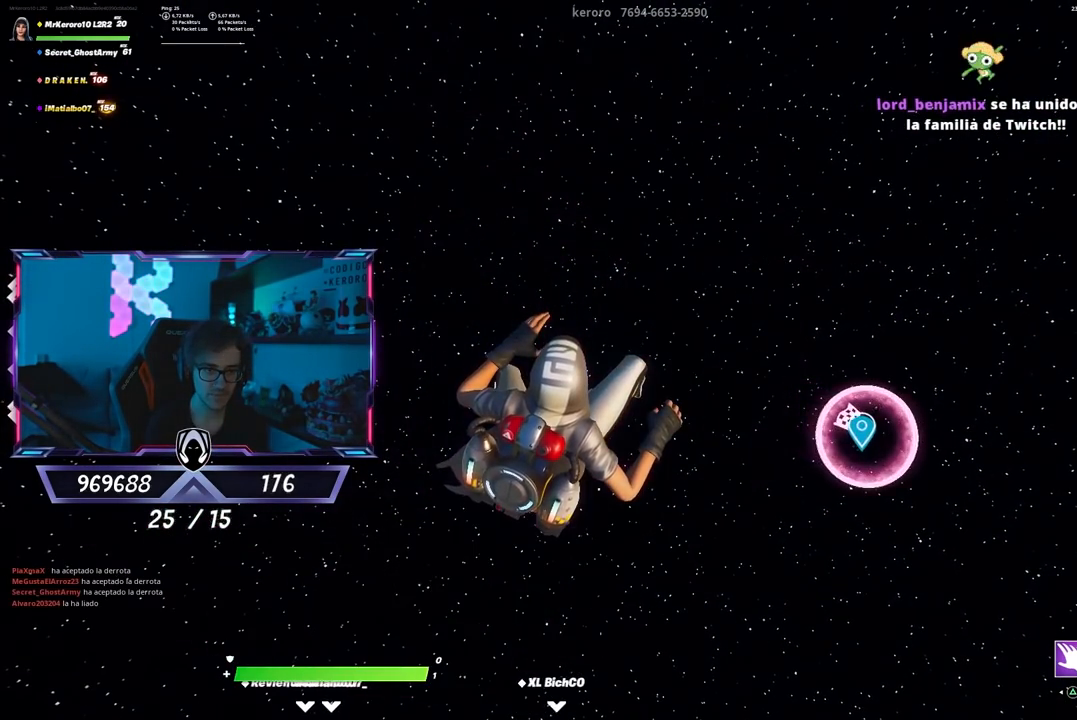
{"buttons": ["CROSS"], "left_stick": "right", "right_stick": "center", "events": [[367, "CROSS", "down"]]}
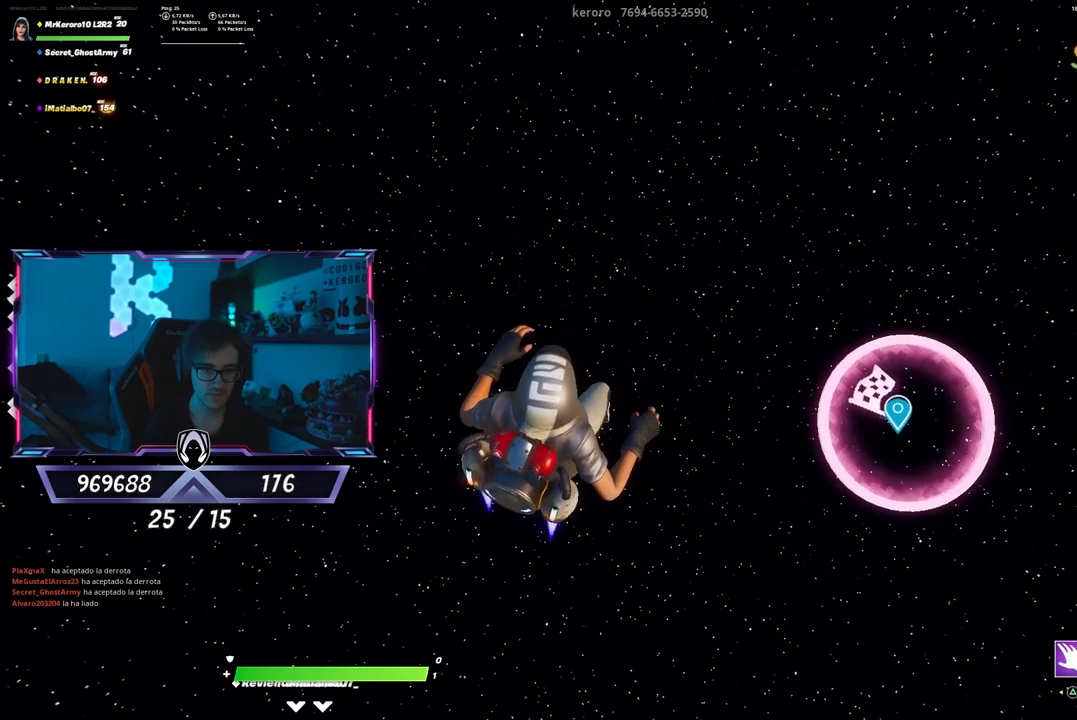
{"buttons": [], "left_stick": "center", "right_stick": "center", "events": [[150, "CROSS", "up"], [483, "left_stick", "center"]]}
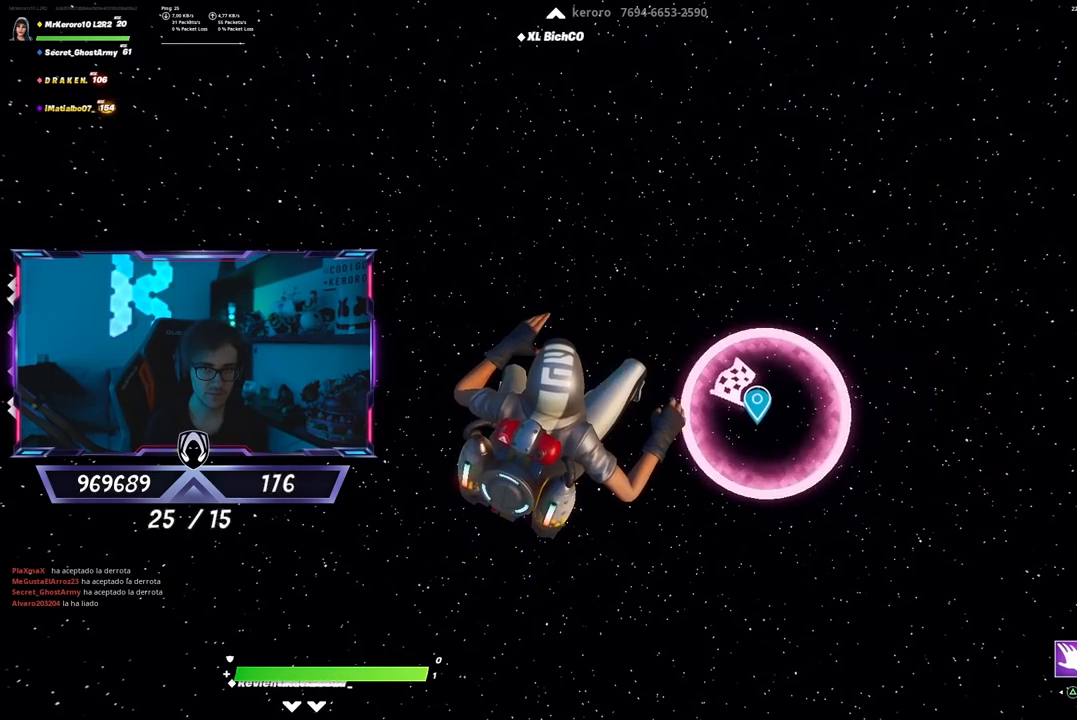
{"buttons": [], "left_stick": "center", "right_stick": "center", "events": [[50, "left_stick", "left"], [217, "left_stick", "center"], [383, "left_stick", "left"], [483, "left_stick", "center"]]}
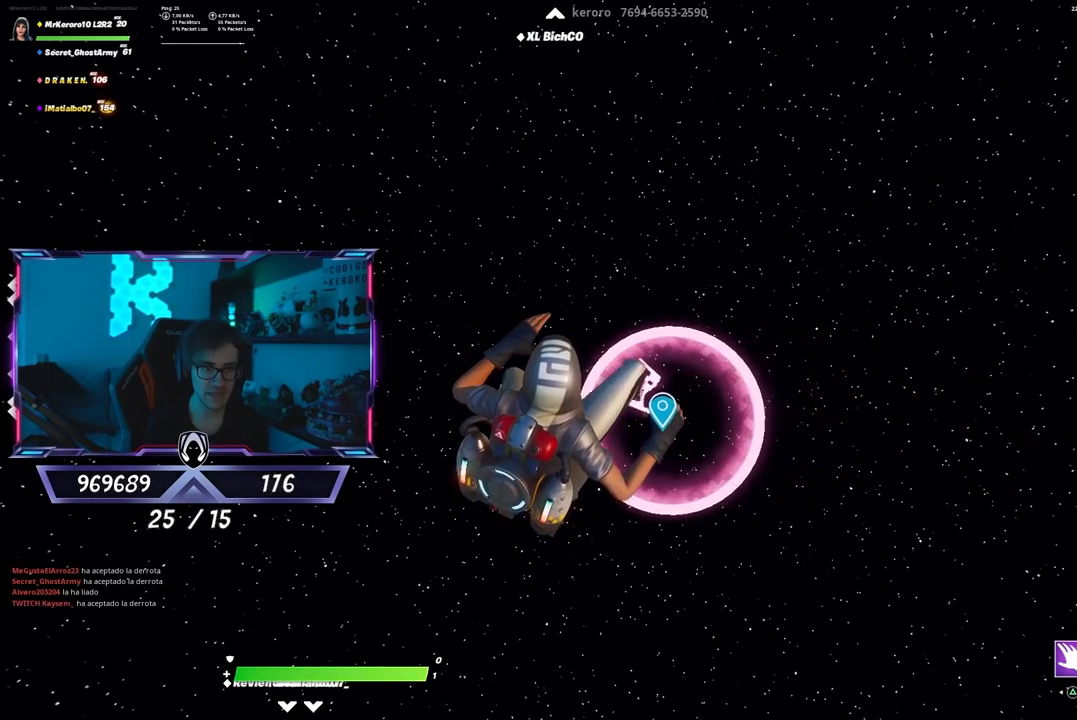
{"buttons": [], "left_stick": "down-left", "right_stick": "center", "events": [[50, "left_stick", "up-right"], [117, "left_stick", "center"], [183, "left_stick", "left"], [250, "left_stick", "center"], [433, "left_stick", "down-left"]]}
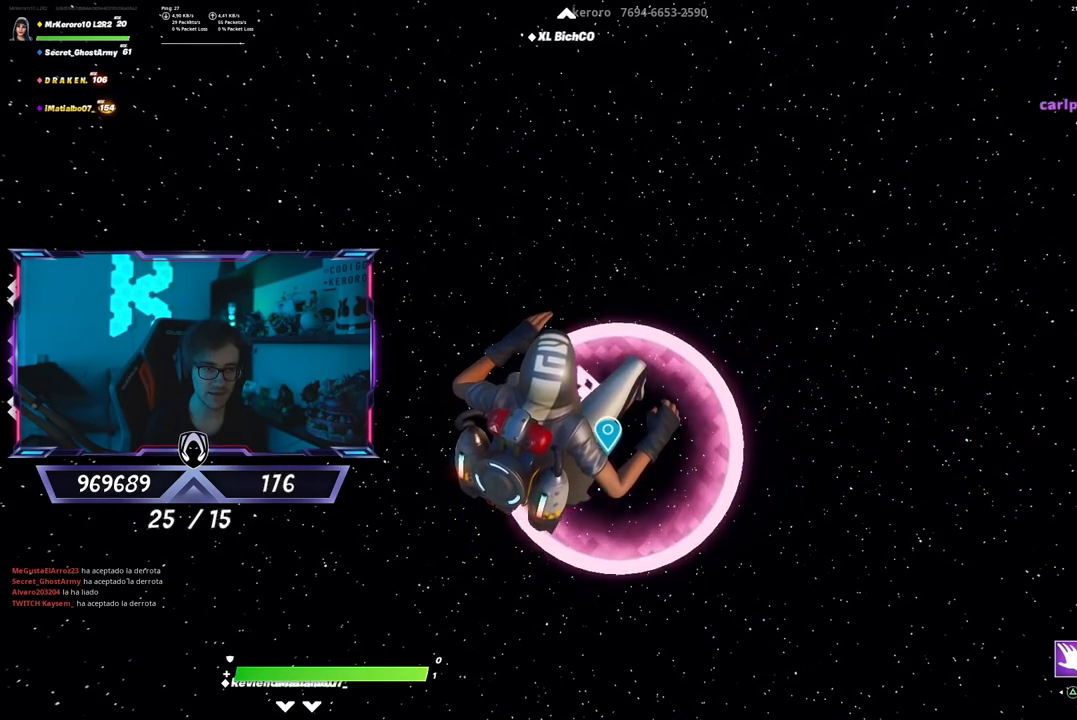
{"buttons": [], "left_stick": "center", "right_stick": "center", "events": [[100, "left_stick", "center"], [367, "left_stick", "left"], [500, "left_stick", "center"]]}
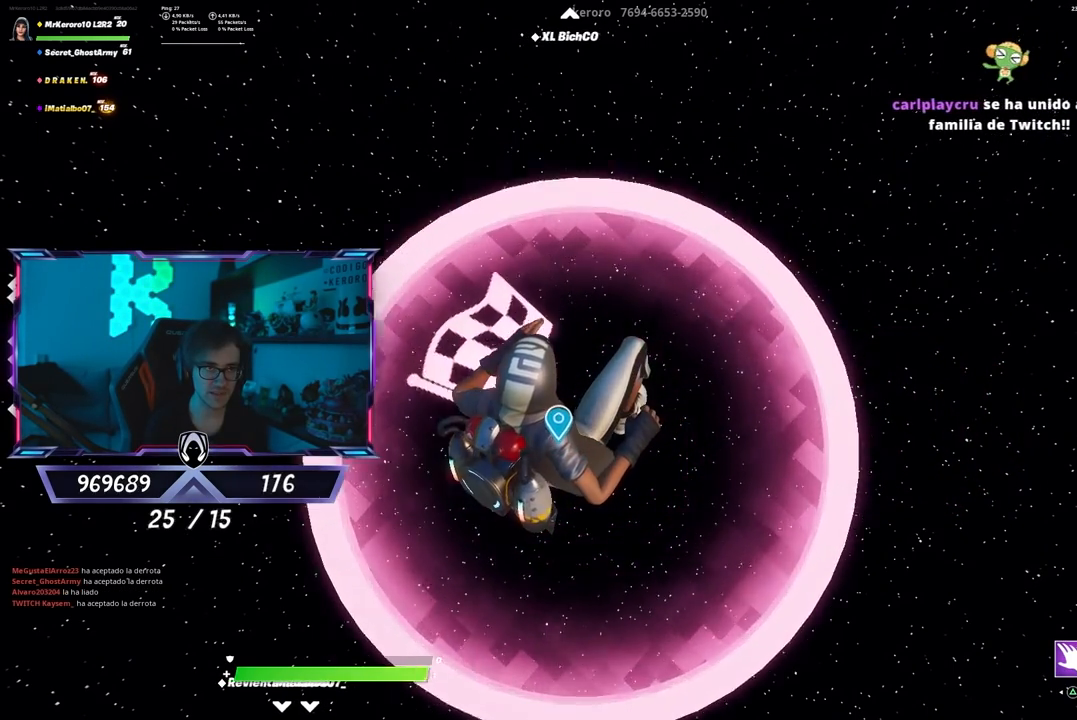
{"buttons": [], "left_stick": "center", "right_stick": "center", "events": [[200, "right_stick", "up"], [367, "right_stick", "center"]]}
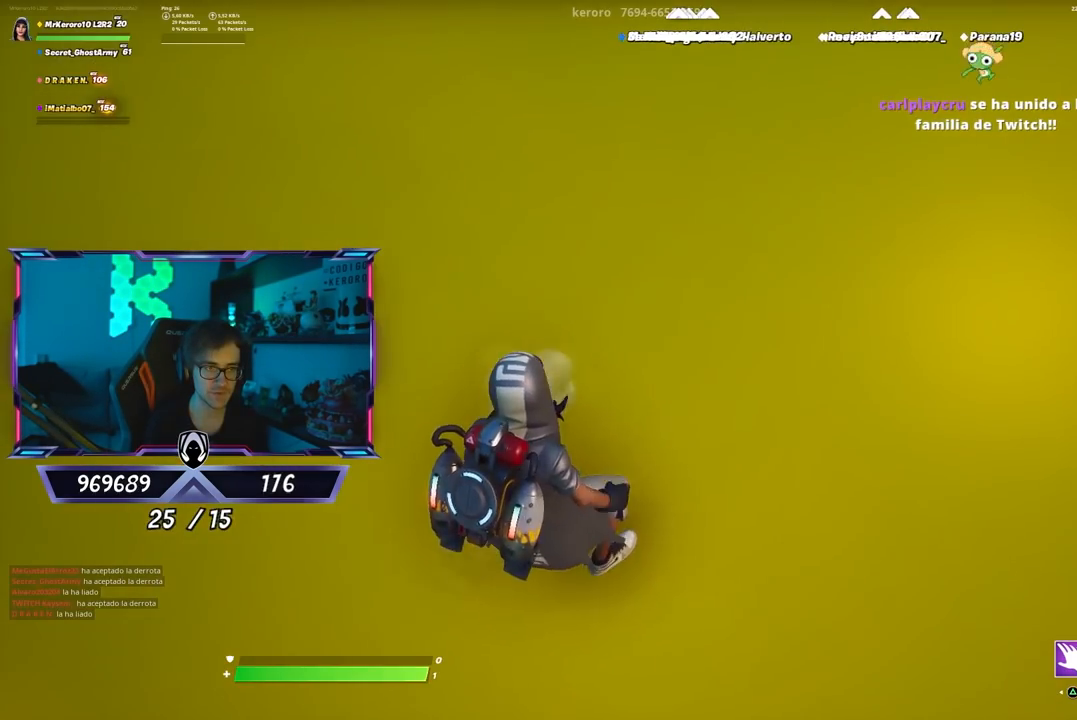
{"buttons": [], "left_stick": "up", "right_stick": "center", "events": [[100, "left_stick", "up-right"], [100, "right_stick", "up-right"], [267, "left_stick", "up"], [367, "CROSS", "down"], [367, "right_stick", "center"], [483, "CROSS", "up"]]}
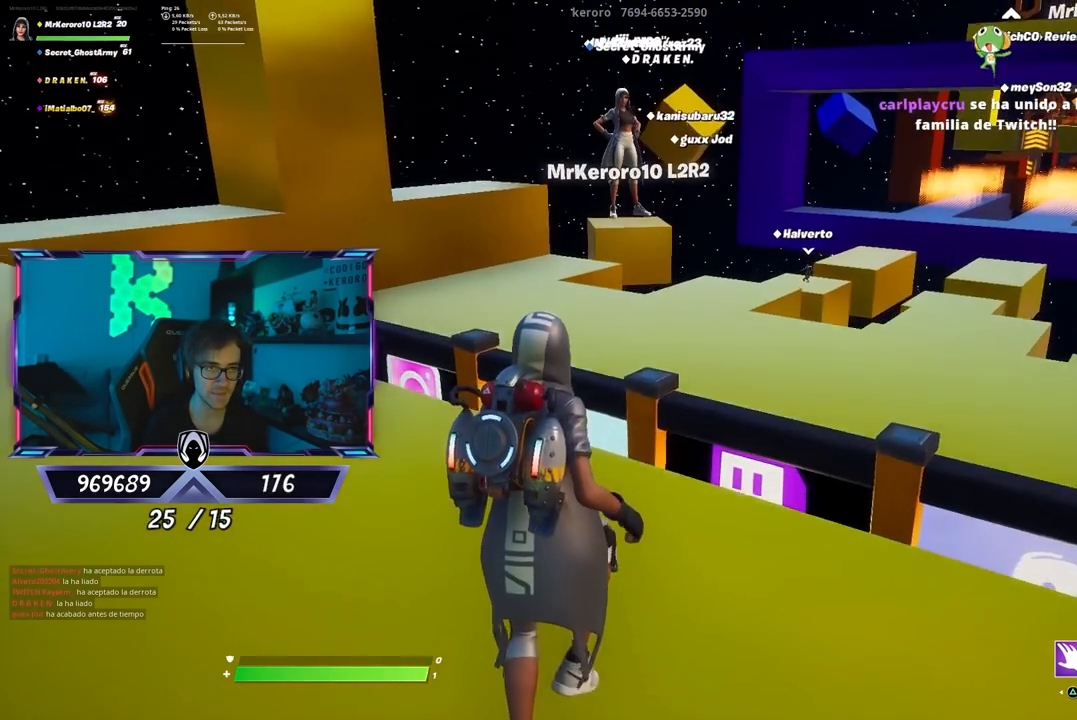
{"buttons": [], "left_stick": "up-left", "right_stick": "center", "events": [[50, "left_stick", "up-left"], [150, "left_stick", "left"], [250, "left_stick", "up-left"], [250, "right_stick", "up-left"], [383, "right_stick", "center"]]}
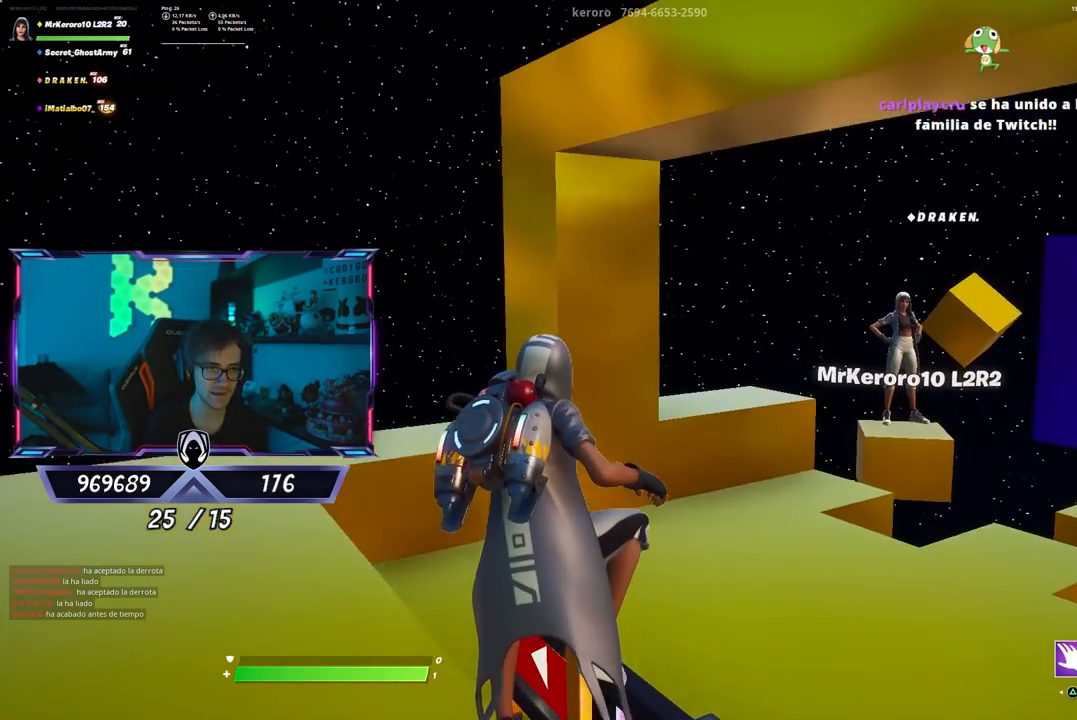
{"buttons": [], "left_stick": "left", "right_stick": "center", "events": [[217, "right_stick", "right"], [383, "left_stick", "left"], [450, "right_stick", "center"]]}
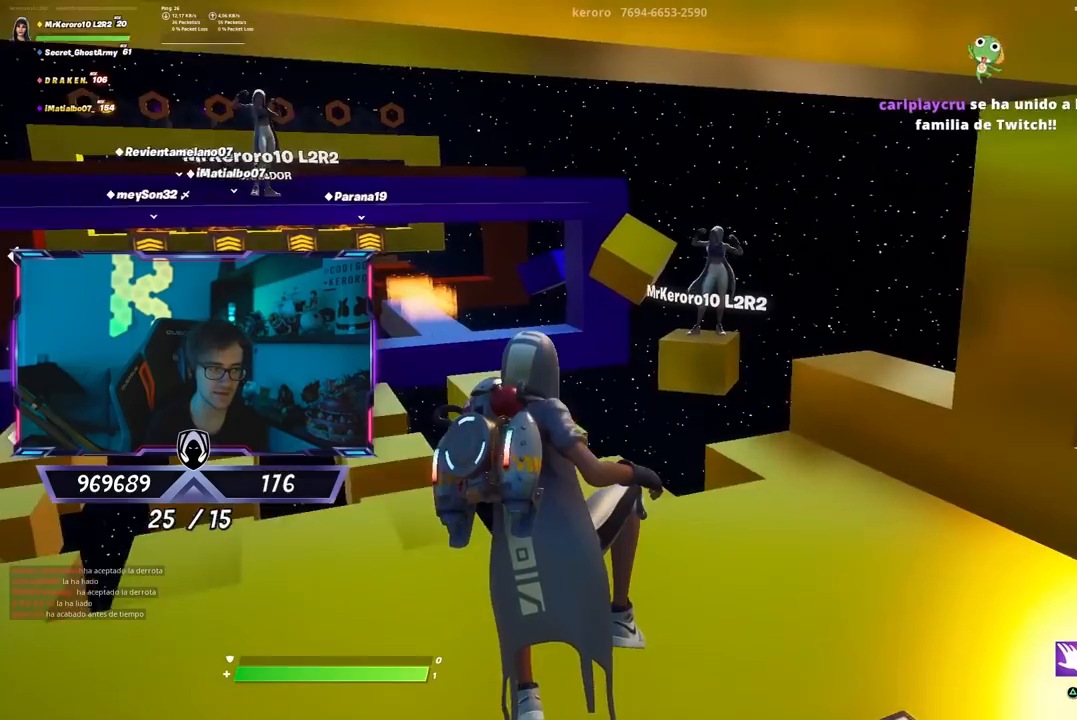
{"buttons": [], "left_stick": "down-right", "right_stick": "center", "events": [[17, "left_stick", "down-left"], [267, "left_stick", "down-right"]]}
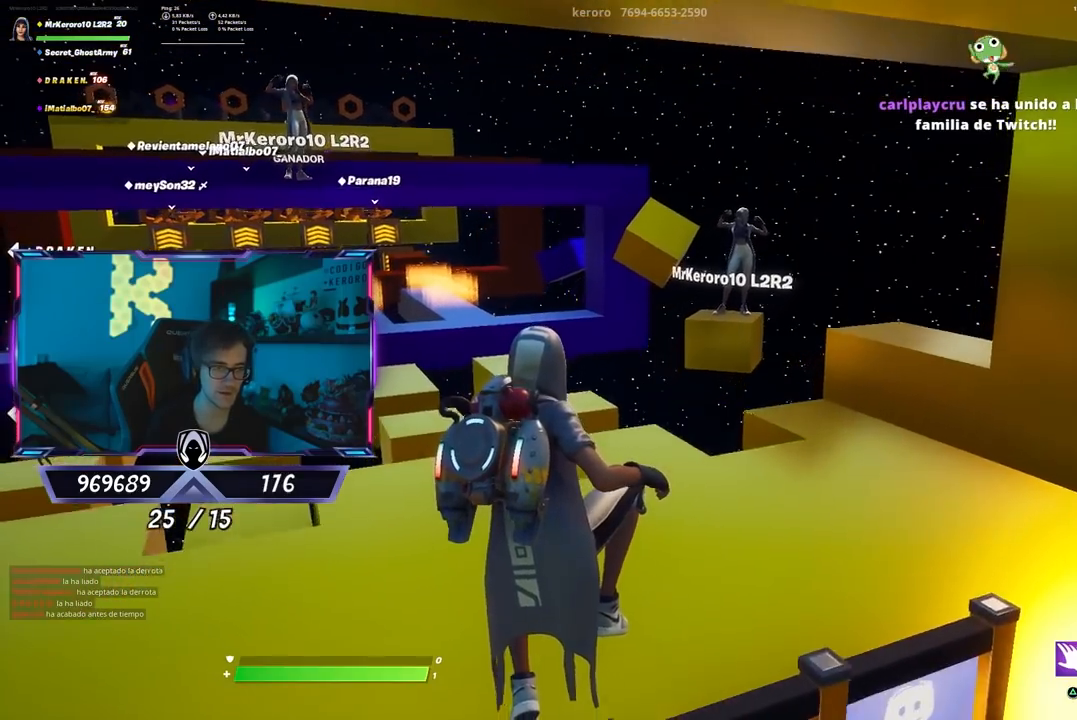
{"buttons": [], "left_stick": "down-right", "right_stick": "center", "events": []}
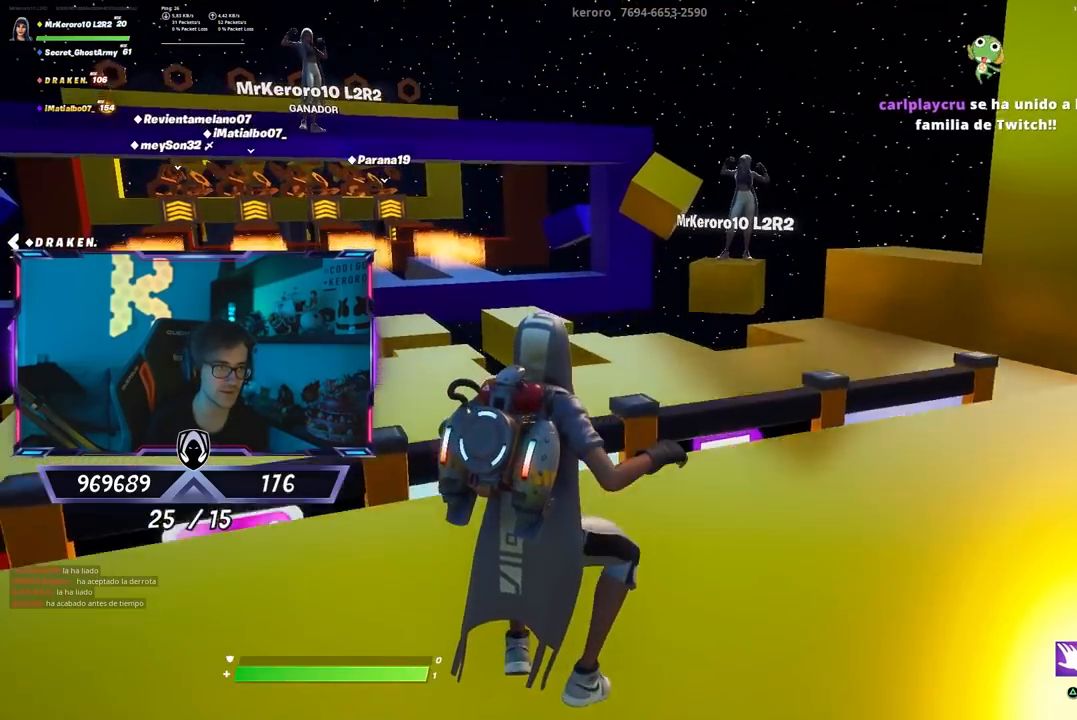
{"buttons": [], "left_stick": "up-right", "right_stick": "right", "events": [[67, "left_stick", "right"], [217, "left_stick", "up-right"], [333, "right_stick", "right"]]}
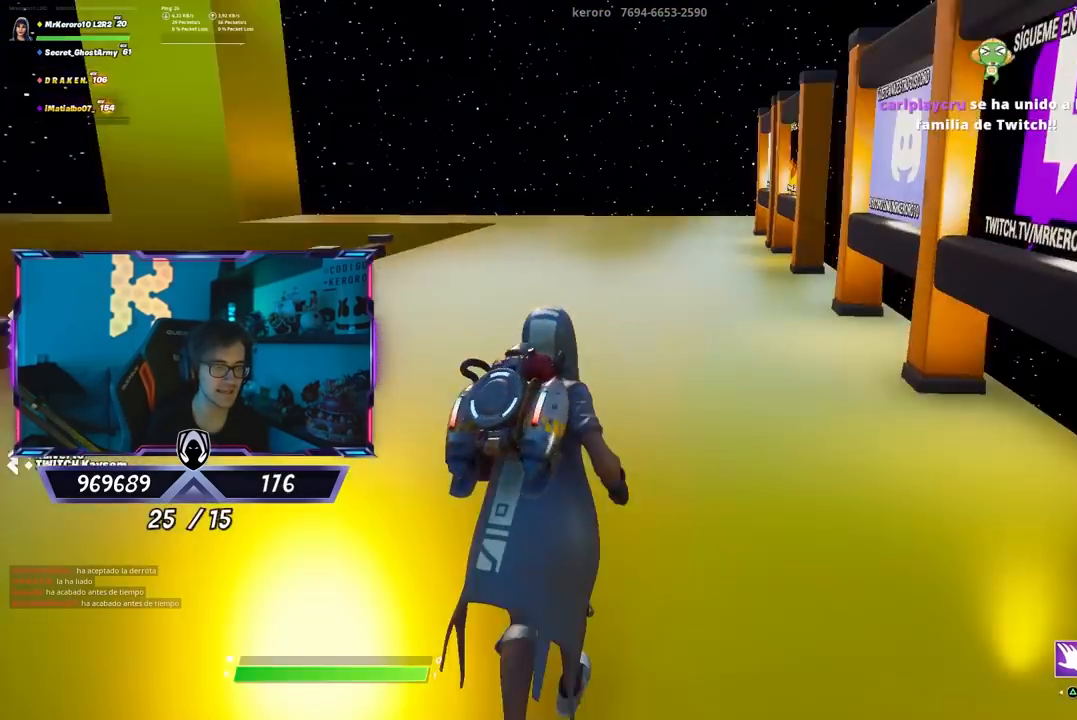
{"buttons": [], "left_stick": "up", "right_stick": "left", "events": [[33, "right_stick", "center"], [100, "CROSS", "down"], [200, "CROSS", "up"], [267, "right_stick", "left"], [317, "left_stick", "center"], [467, "left_stick", "up"]]}
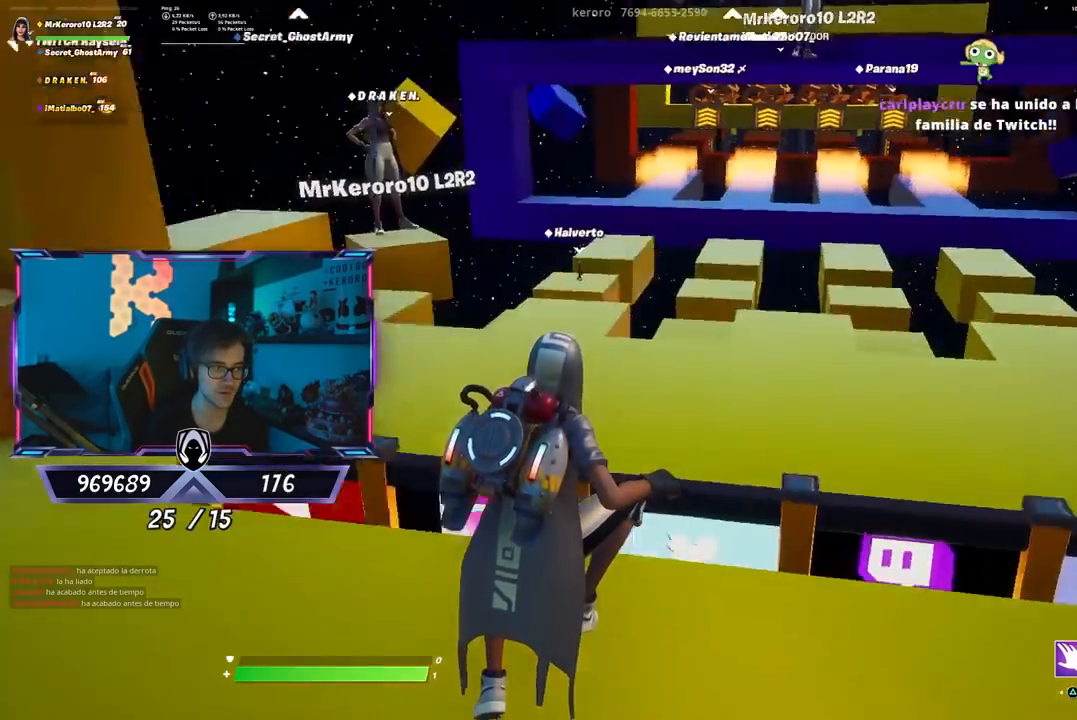
{"buttons": [], "left_stick": "up-left", "right_stick": "center", "events": [[83, "right_stick", "center"], [317, "right_stick", "up"], [367, "right_stick", "center"], [483, "left_stick", "up-left"]]}